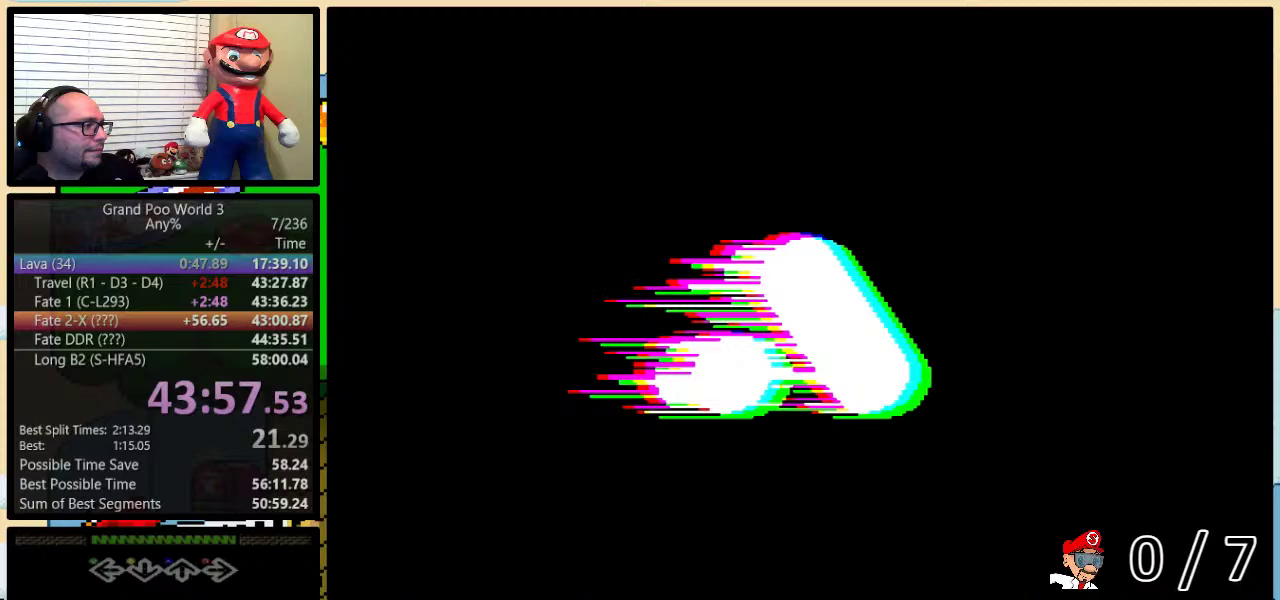
Gameplay with a controller (Nintendo layout); each line is a JSON object with the inputs held at the frame after it. "events" lists button and stick changes between this image and that frame as [ms after this image, input, new state], when the widget could be followed in between. Not read: L3 R3.
{"buttons": [], "events": [[100, "A", "down"], [167, "A", "up"], [234, "A", "down"], [334, "A", "up"], [401, "A", "down"], [451, "A", "up"]]}
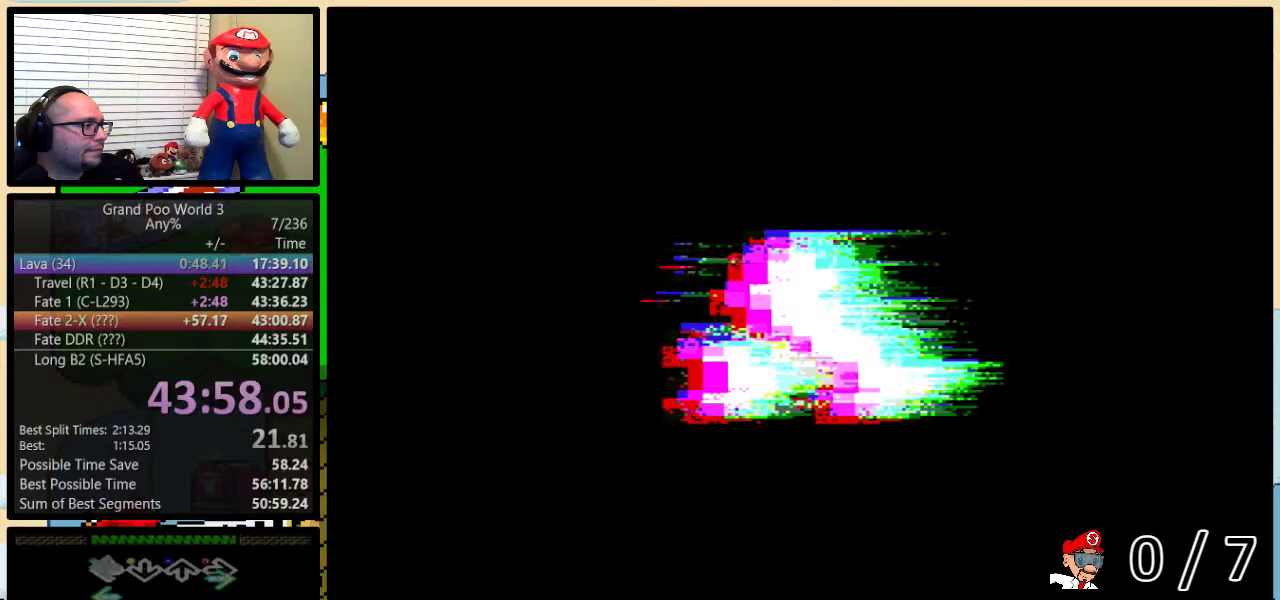
{"buttons": [], "events": [[50, "A", "down"], [133, "A", "up"], [200, "A", "down"], [267, "A", "up"], [333, "A", "down"], [434, "A", "up"]]}
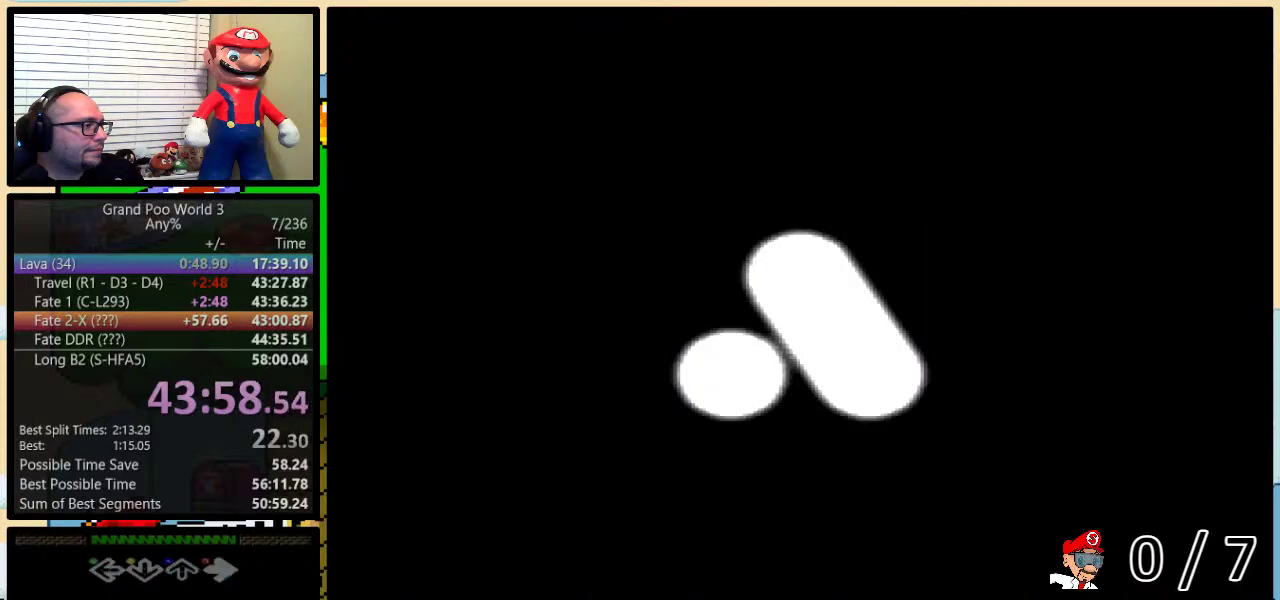
{"buttons": ["A"], "events": [[17, "A", "down"], [84, "A", "up"], [150, "A", "down"], [200, "A", "up"], [301, "A", "down"], [384, "A", "up"], [451, "A", "down"]]}
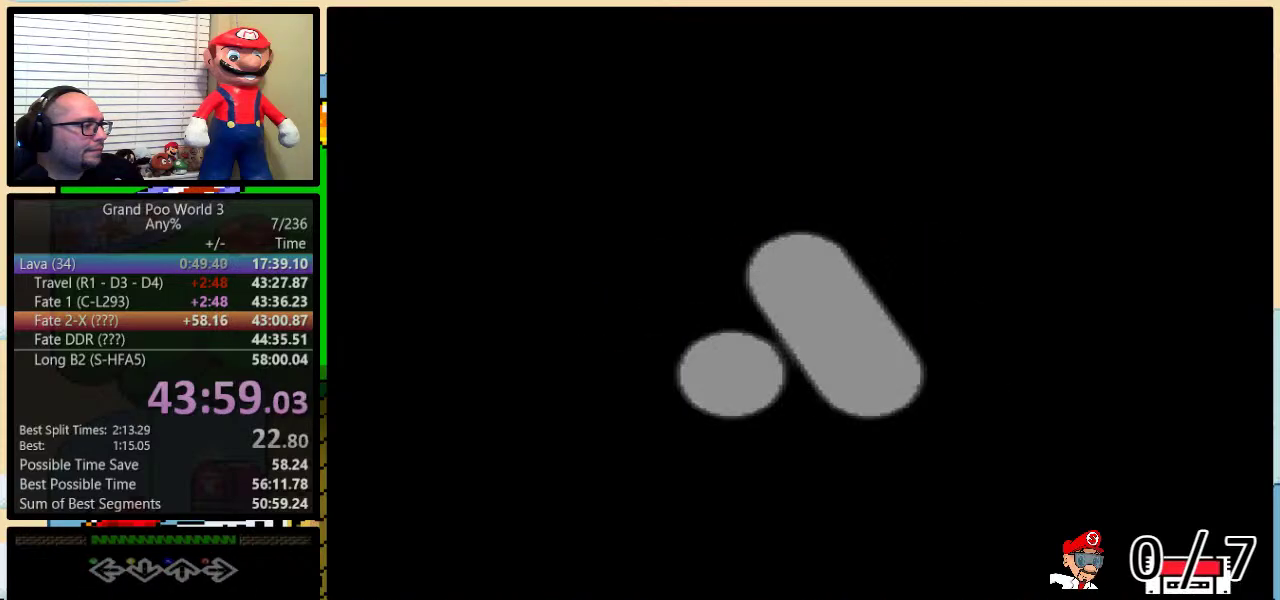
{"buttons": [], "events": [[33, "A", "up"], [83, "A", "down"], [167, "A", "up"], [233, "A", "down"], [317, "A", "up"]]}
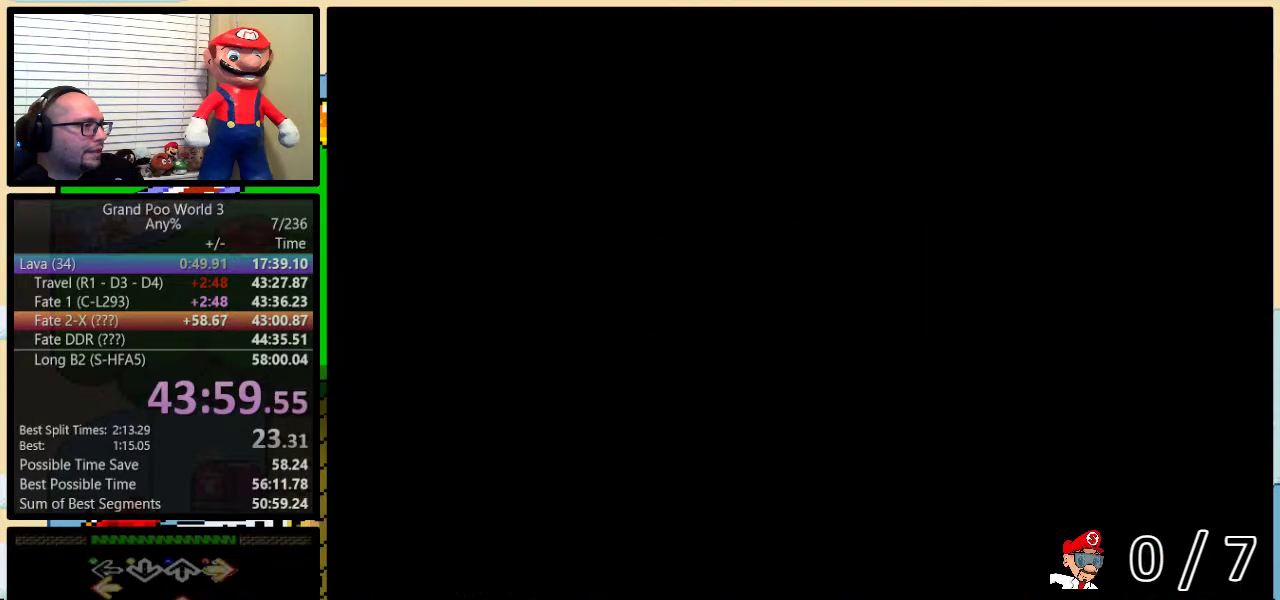
{"buttons": [], "events": []}
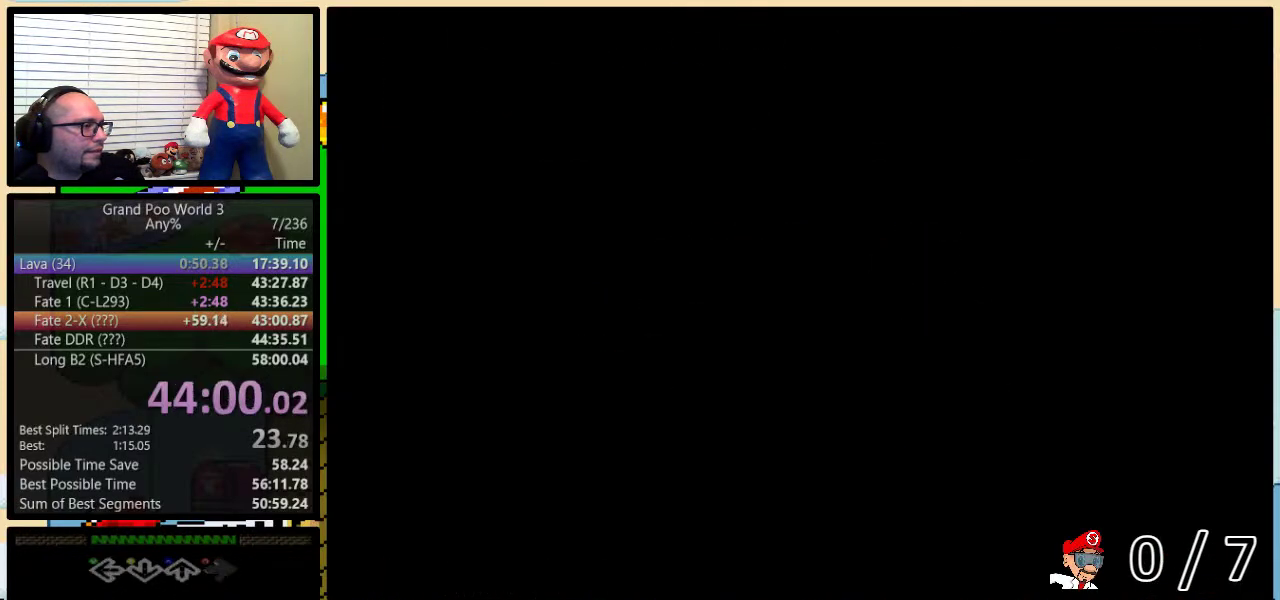
{"buttons": [], "events": [[133, "A", "down"], [217, "A", "up"], [383, "DPAD_DOWN", "down"], [450, "DPAD_DOWN", "up"]]}
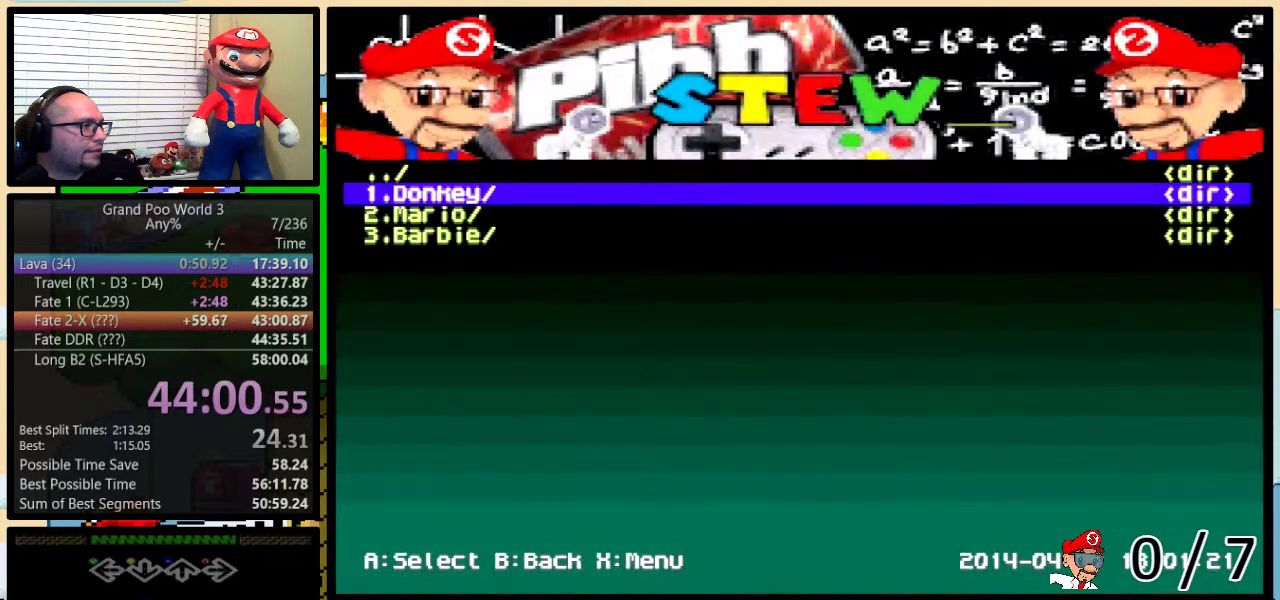
{"buttons": ["DPAD_DOWN"], "events": [[84, "A", "down"], [184, "A", "up"], [234, "DPAD_DOWN", "down"]]}
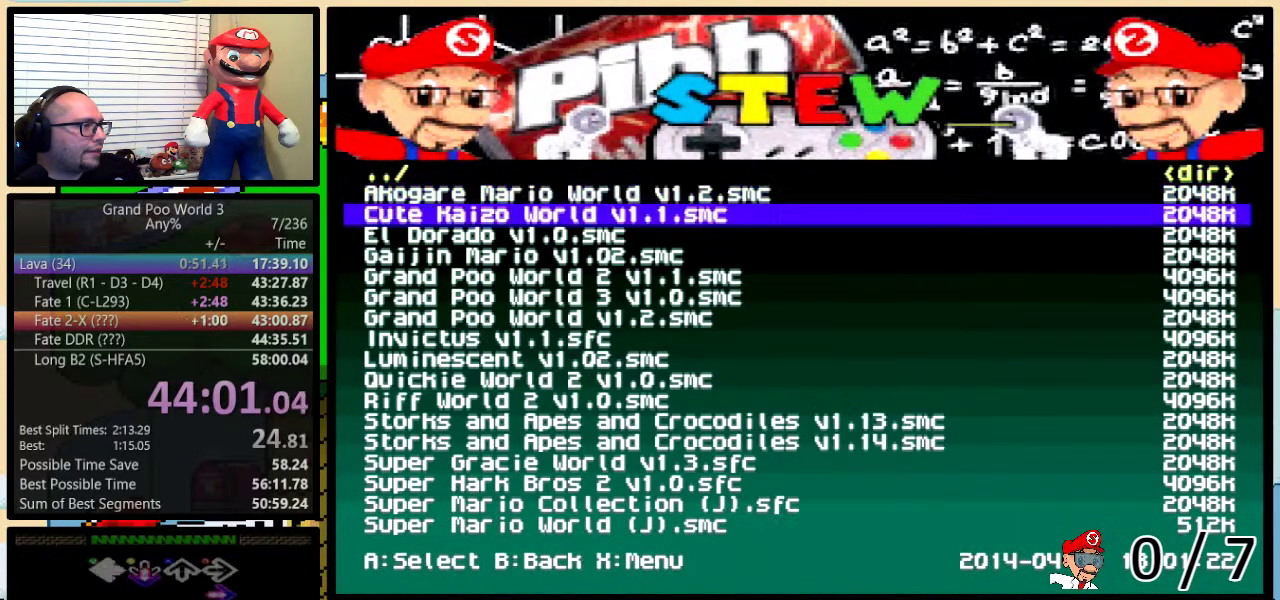
{"buttons": [], "events": [[50, "DPAD_DOWN", "up"], [167, "DPAD_DOWN", "down"], [267, "DPAD_DOWN", "up"], [317, "DPAD_DOWN", "down"], [417, "DPAD_DOWN", "up"]]}
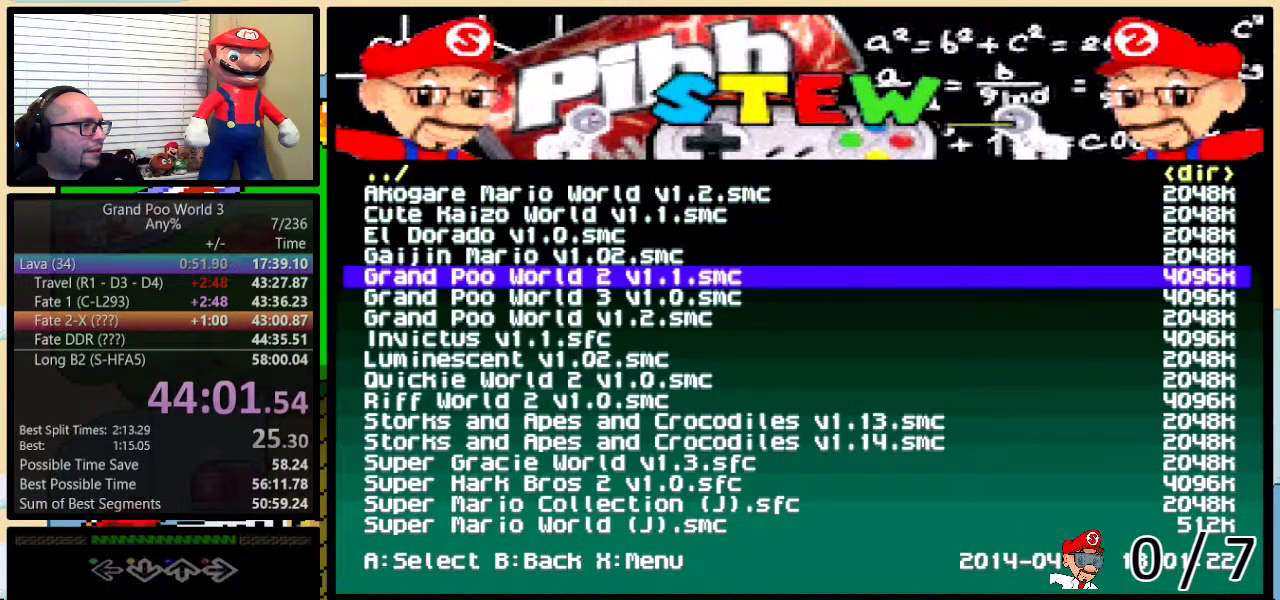
{"buttons": ["A"], "events": [[17, "DPAD_DOWN", "down"], [117, "DPAD_DOWN", "up"], [200, "A", "down"]]}
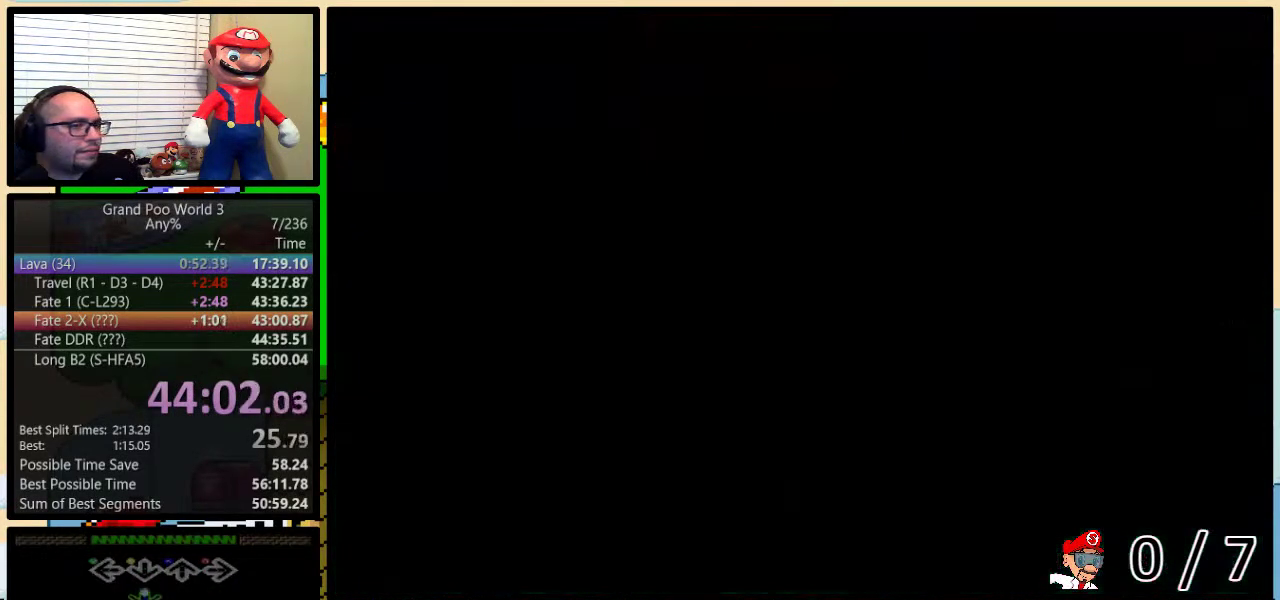
{"buttons": [], "events": [[33, "A", "up"]]}
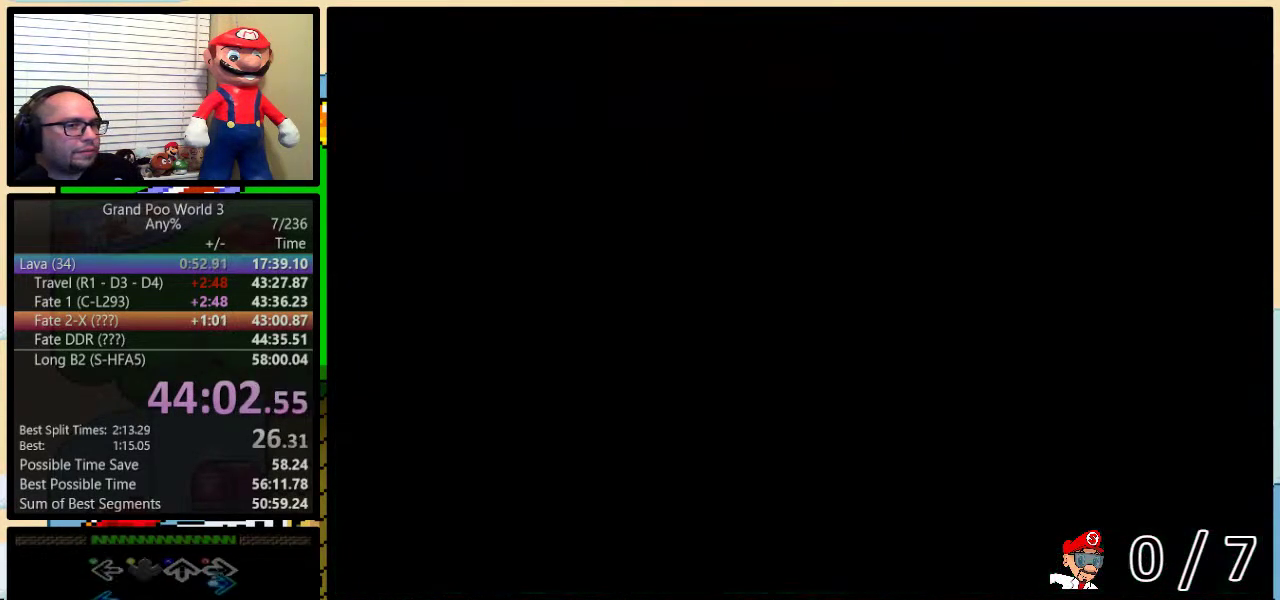
{"buttons": [], "events": [[200, "A", "down"], [251, "A", "up"], [367, "A", "down"], [417, "A", "up"]]}
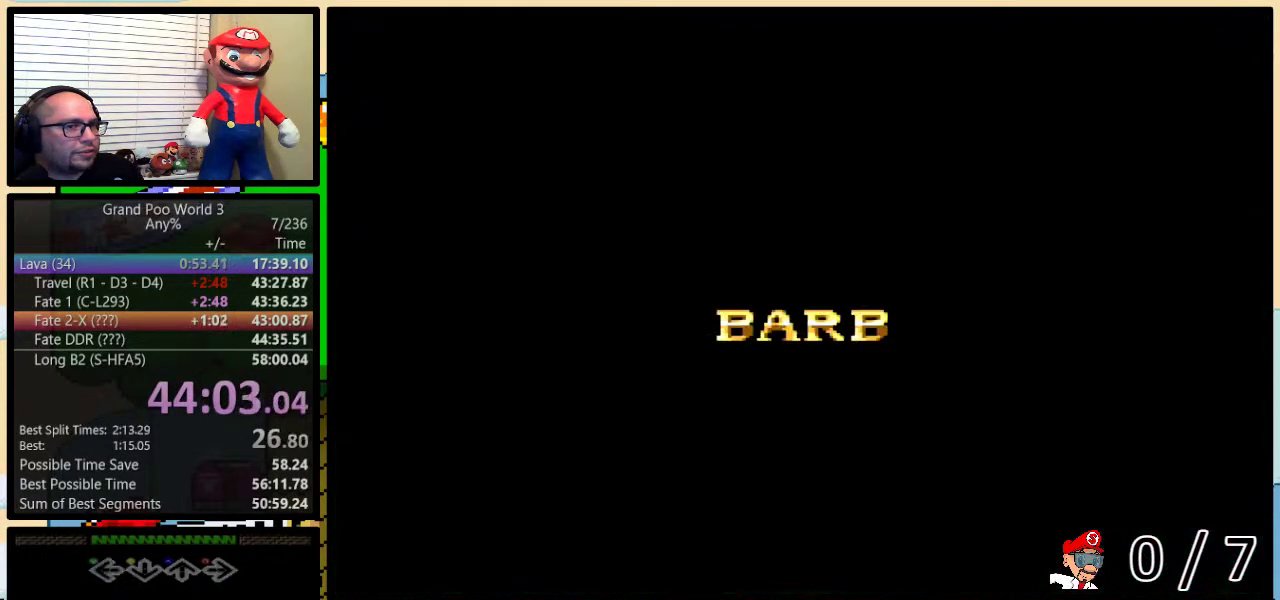
{"buttons": [], "events": [[33, "A", "down"], [100, "A", "up"], [150, "A", "down"], [250, "A", "up"], [317, "A", "down"], [367, "A", "up"]]}
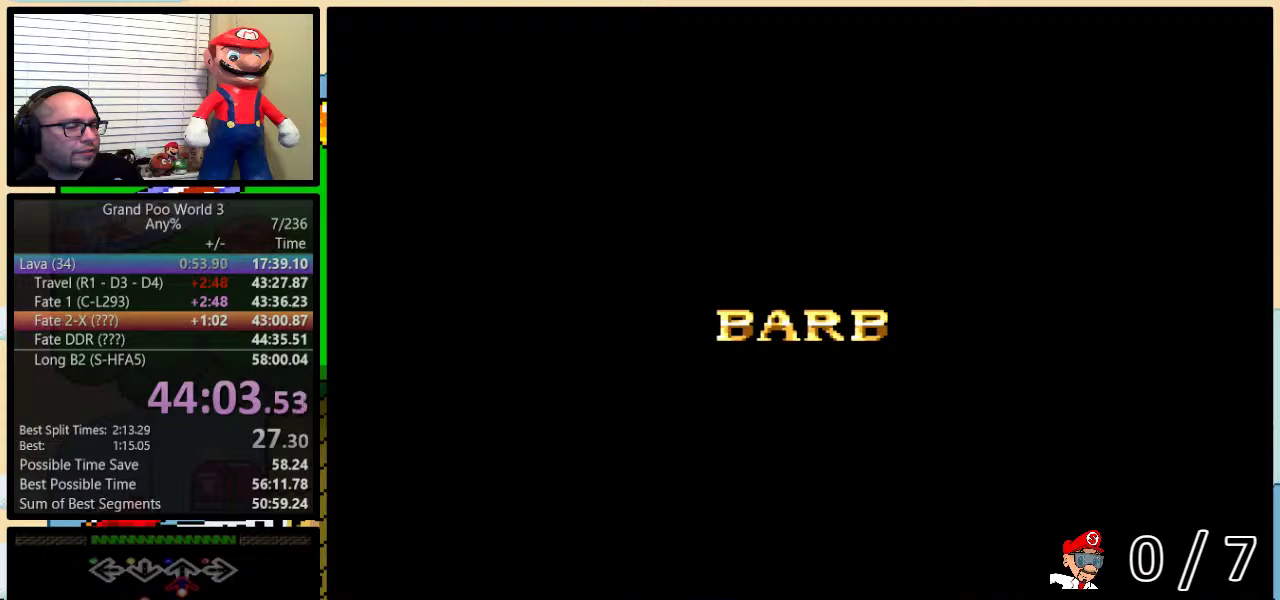
{"buttons": [], "events": [[67, "A", "down"], [200, "A", "up"], [251, "A", "down"], [351, "A", "up"], [401, "A", "down"], [484, "A", "up"]]}
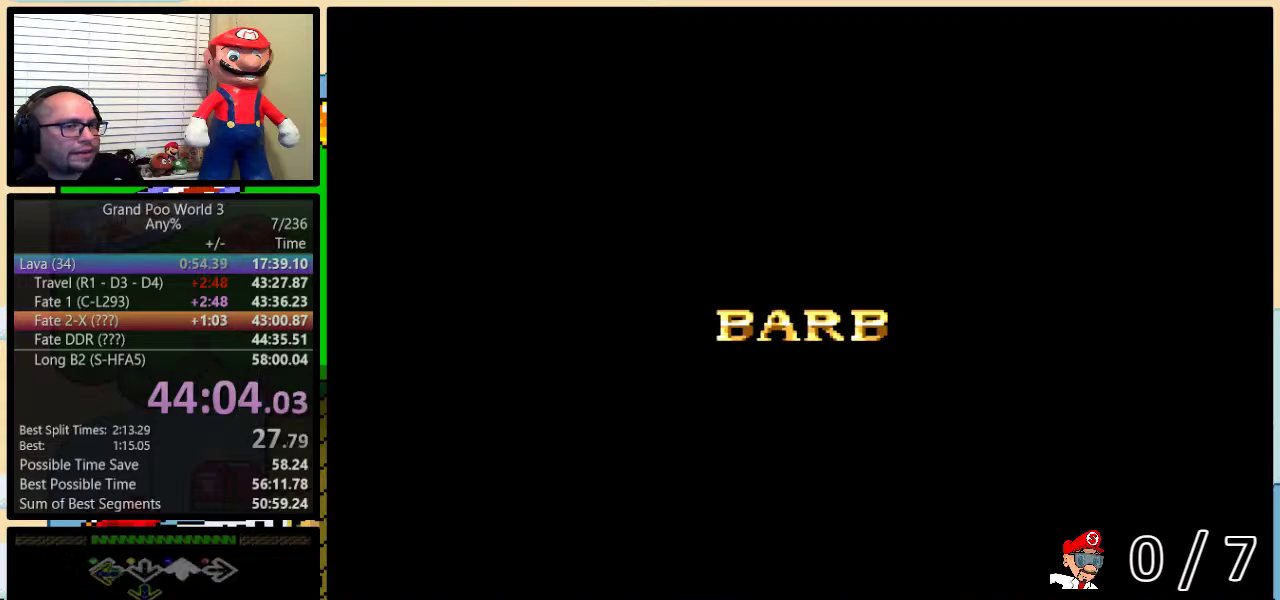
{"buttons": ["A"], "events": [[50, "A", "down"], [250, "A", "up"], [333, "A", "down"], [417, "A", "up"], [484, "A", "down"]]}
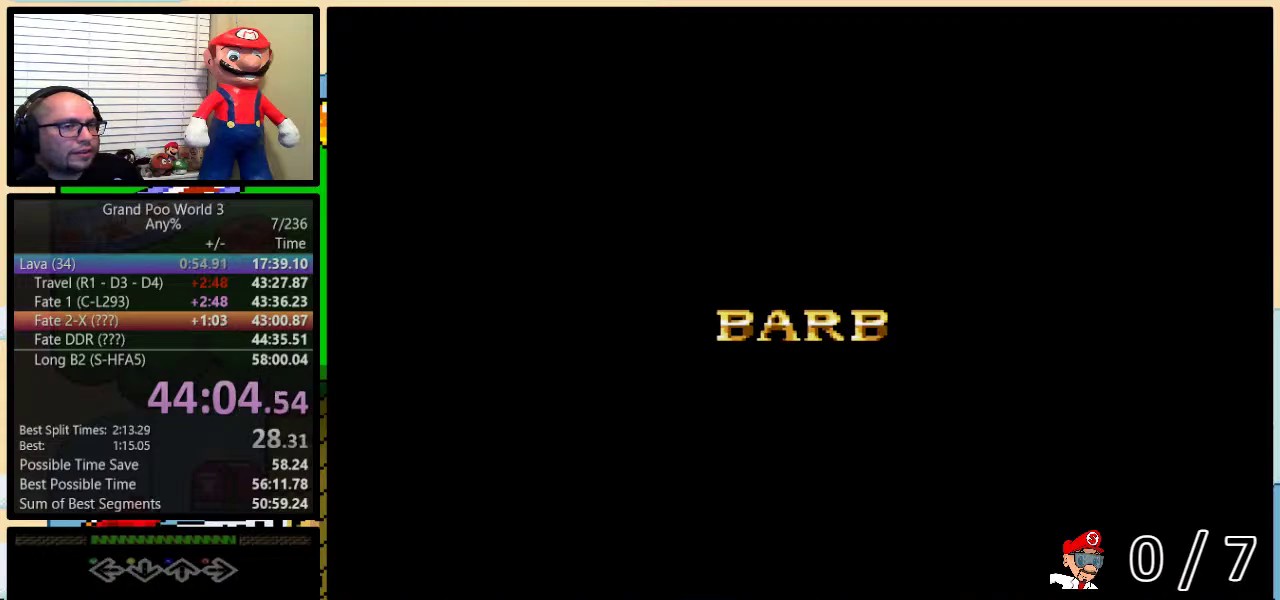
{"buttons": ["A"], "events": [[67, "A", "up"], [117, "A", "down"], [200, "A", "up"], [267, "A", "down"], [351, "A", "up"], [451, "A", "down"]]}
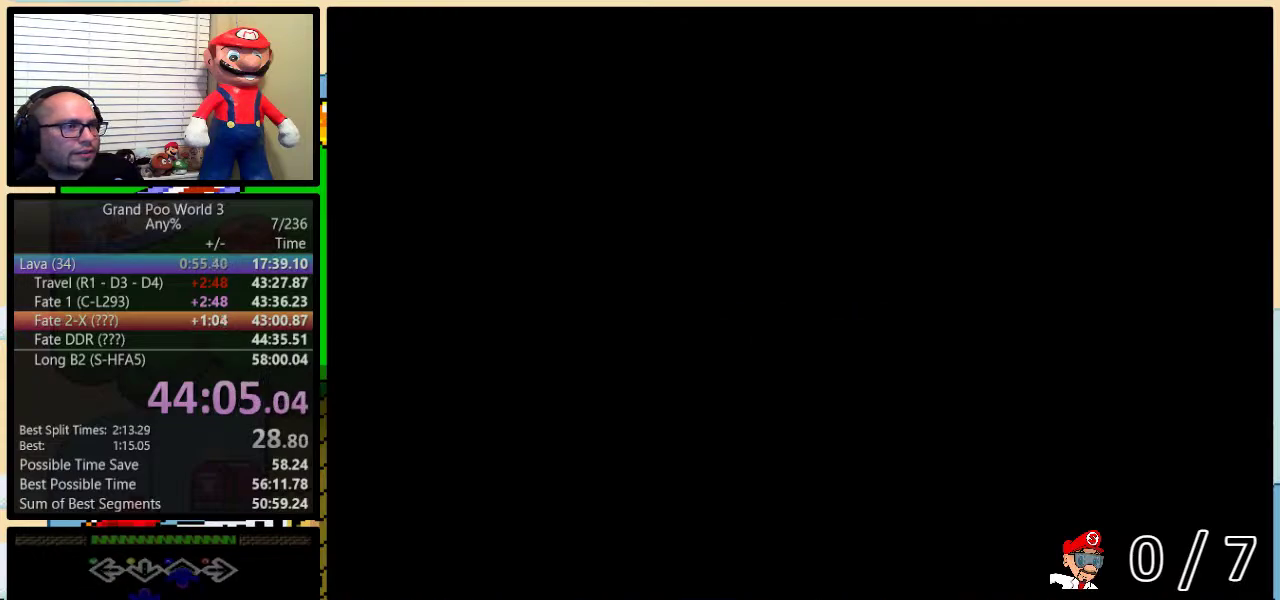
{"buttons": ["A"], "events": [[33, "A", "up"], [200, "A", "down"], [250, "A", "up"], [334, "A", "down"], [384, "A", "up"], [467, "A", "down"]]}
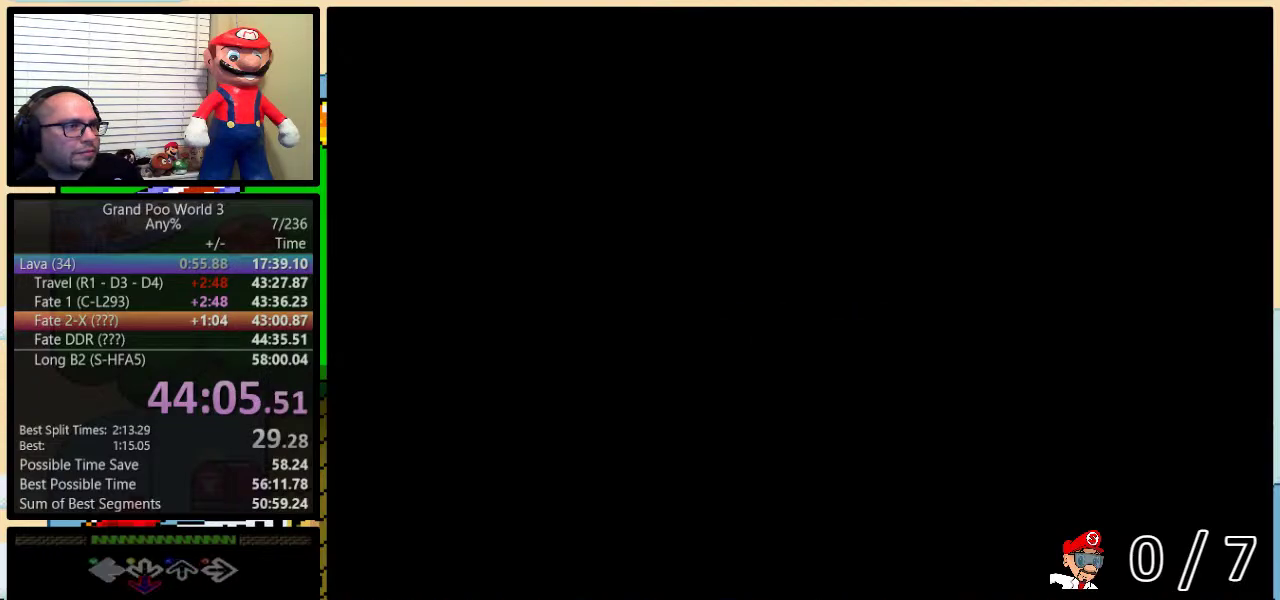
{"buttons": [], "events": [[33, "A", "up"], [116, "A", "down"], [183, "A", "up"], [267, "A", "down"], [333, "A", "up"], [400, "A", "down"], [500, "A", "up"]]}
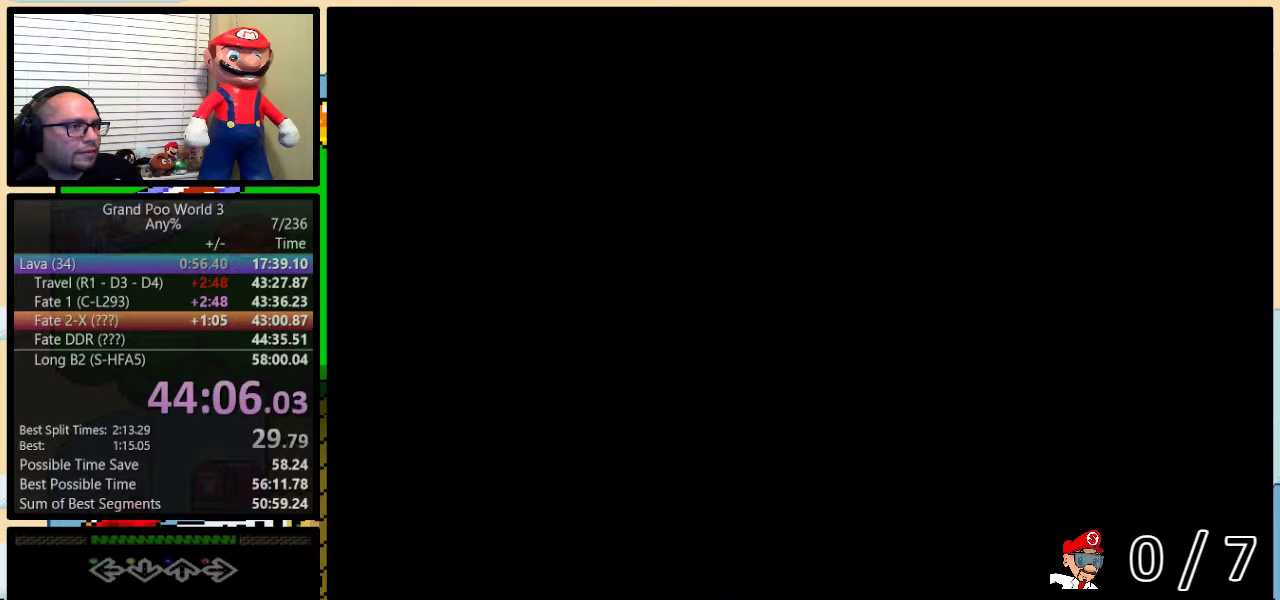
{"buttons": ["A"], "events": [[50, "A", "down"], [267, "A", "up"], [317, "A", "down"], [417, "A", "up"], [467, "A", "down"]]}
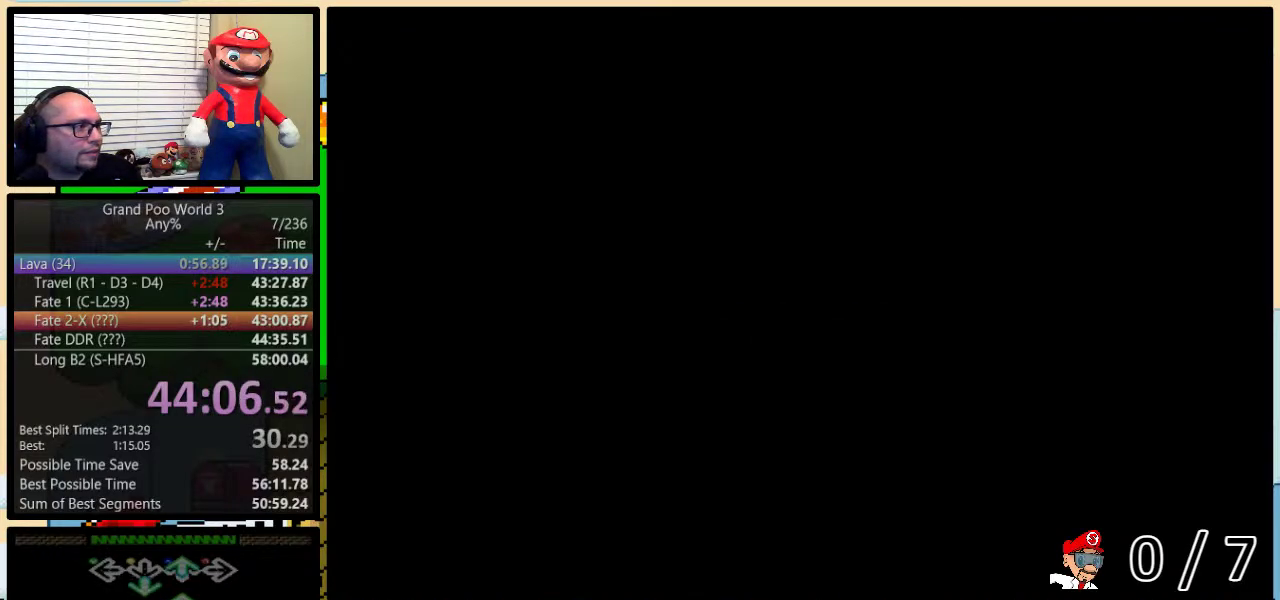
{"buttons": [], "events": [[66, "A", "up"], [116, "A", "down"], [200, "A", "up"], [267, "A", "down"], [367, "A", "up"], [433, "A", "down"], [483, "A", "up"]]}
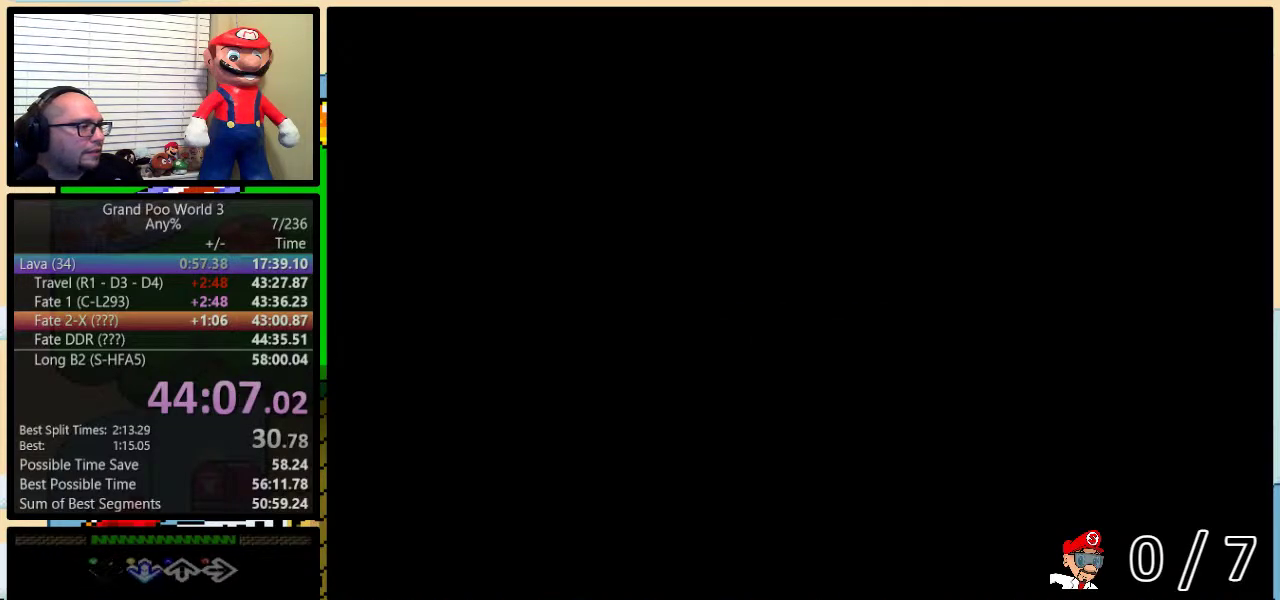
{"buttons": [], "events": [[67, "A", "down"], [167, "A", "up"], [217, "A", "down"], [350, "A", "up"], [400, "A", "down"], [484, "A", "up"]]}
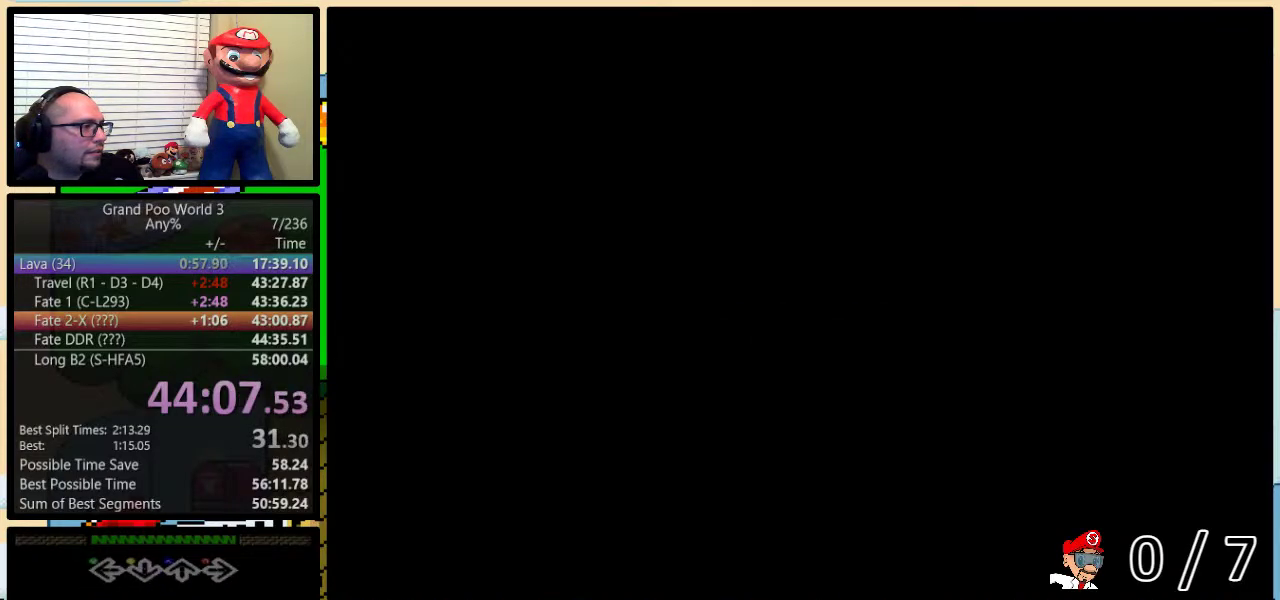
{"buttons": ["A"], "events": [[33, "A", "down"], [100, "A", "up"], [166, "A", "down"], [250, "A", "up"], [300, "A", "down"], [367, "A", "up"], [467, "A", "down"]]}
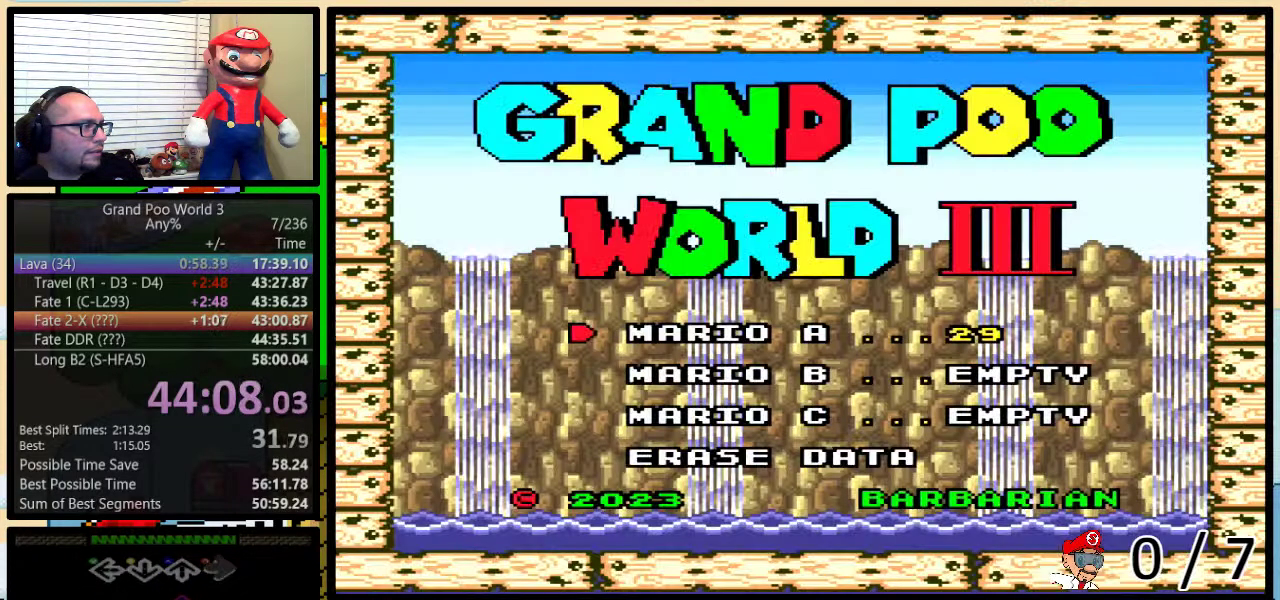
{"buttons": [], "events": [[17, "A", "up"], [100, "A", "down"], [167, "A", "up"], [217, "A", "down"], [300, "A", "up"], [384, "A", "down"], [484, "A", "up"]]}
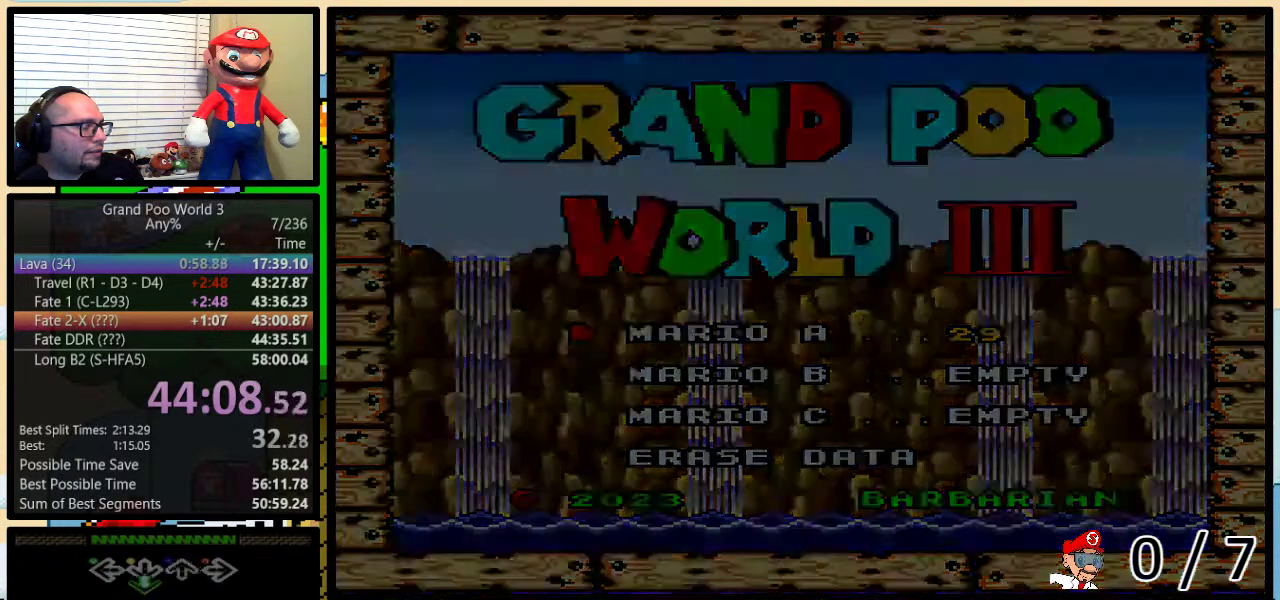
{"buttons": ["X", "Y"], "events": [[267, "X", "down"], [350, "X", "up"], [350, "Y", "down"], [383, "A", "down"], [450, "A", "up"], [450, "X", "down"]]}
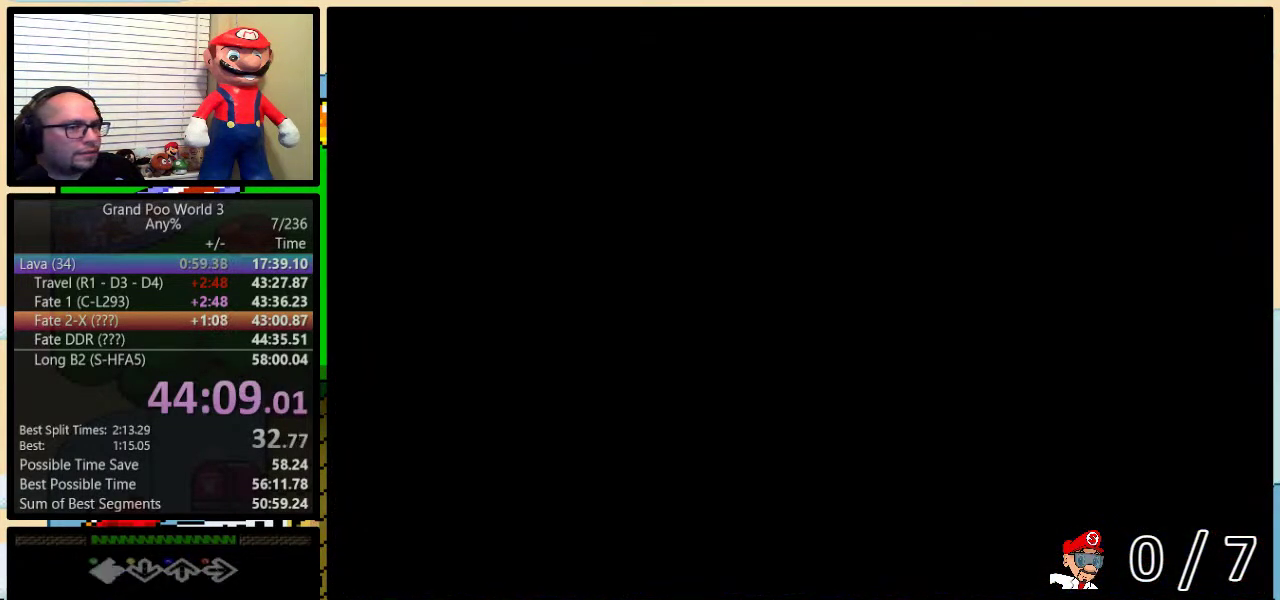
{"buttons": ["A"], "events": [[17, "B", "down"], [17, "Y", "up"], [50, "A", "down"], [50, "X", "up"], [67, "B", "up"], [134, "A", "up"], [134, "B", "down"], [134, "X", "down"], [134, "Y", "down"], [184, "B", "up"], [184, "Y", "up"], [234, "A", "down"], [234, "B", "down"], [234, "X", "up"], [300, "B", "up"], [300, "X", "down"], [317, "A", "up"], [400, "X", "up"], [417, "A", "down"]]}
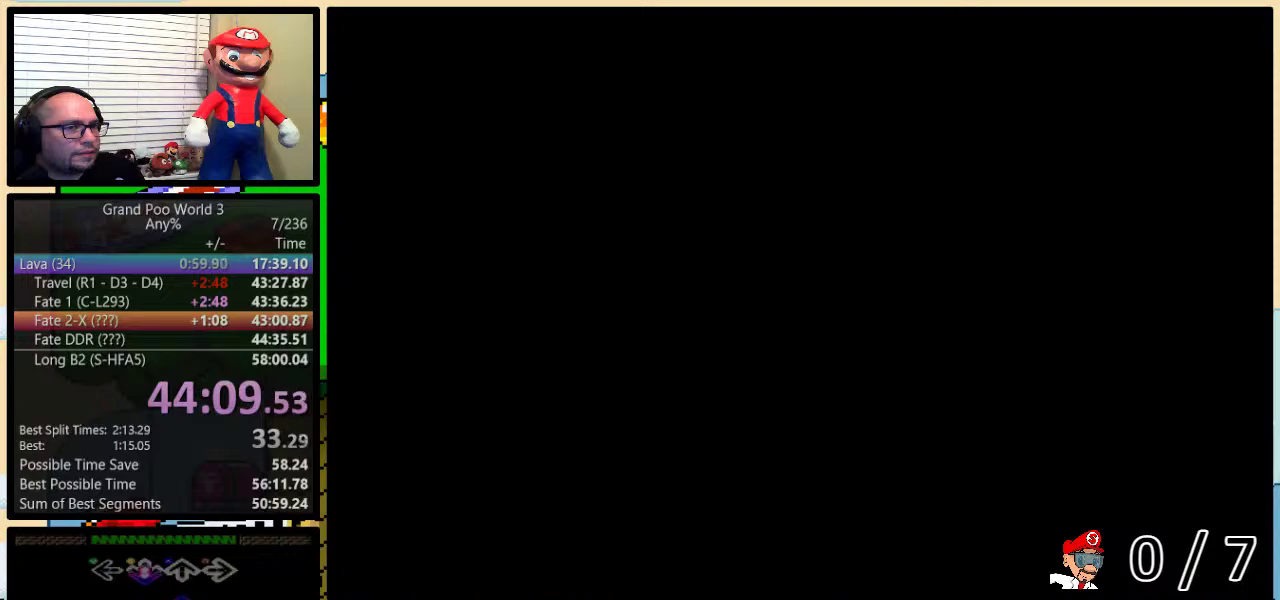
{"buttons": ["A", "B", "Y"], "events": [[50, "B", "down"], [50, "Y", "down"], [83, "A", "up"], [83, "X", "down"], [100, "A", "down"], [100, "B", "up"], [100, "X", "up"], [100, "Y", "up"], [166, "A", "up"], [166, "B", "down"], [166, "X", "down"], [166, "Y", "down"], [200, "B", "up"], [250, "Y", "up"], [283, "A", "down"], [283, "B", "down"], [283, "X", "up"], [283, "Y", "down"], [300, "B", "up"], [350, "X", "down"], [350, "Y", "up"], [367, "A", "up"], [417, "B", "down"], [417, "Y", "down"], [433, "B", "up"], [433, "Y", "up"], [467, "A", "down"], [467, "X", "up"], [500, "B", "down"], [500, "Y", "down"]]}
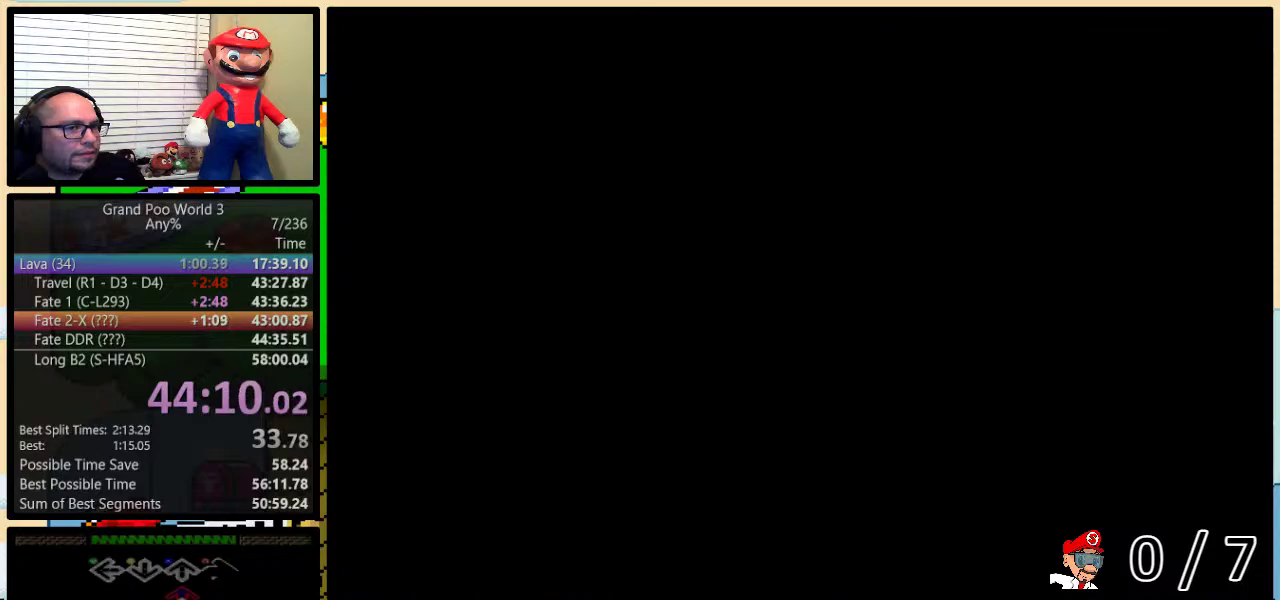
{"buttons": ["B", "X", "Y"], "events": [[17, "B", "up"], [17, "X", "down"], [67, "A", "up"], [67, "Y", "up"], [117, "B", "down"], [117, "Y", "down"], [167, "A", "down"], [167, "B", "up"], [167, "X", "up"], [167, "Y", "up"], [217, "A", "up"], [217, "B", "down"], [217, "X", "down"], [217, "Y", "down"], [267, "B", "up"], [267, "Y", "up"], [384, "A", "down"], [384, "B", "down"], [384, "X", "up"], [384, "Y", "down"], [417, "B", "up"], [417, "Y", "up"], [434, "X", "down"], [467, "A", "up"], [467, "B", "down"], [501, "Y", "down"]]}
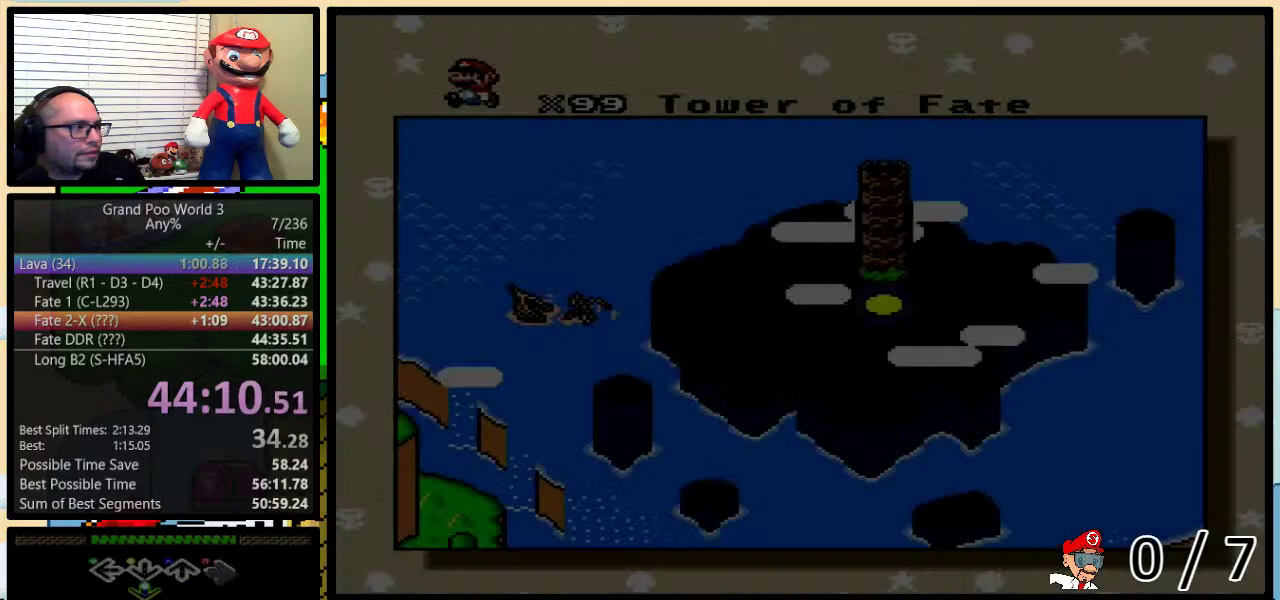
{"buttons": ["A", "B", "X", "Y"], "events": [[33, "B", "up"], [33, "Y", "up"], [50, "A", "down"], [50, "B", "down"], [50, "X", "up"], [83, "Y", "down"], [133, "B", "up"], [133, "X", "down"], [133, "Y", "up"], [166, "A", "up"], [200, "B", "down"], [200, "Y", "down"], [216, "B", "up"], [216, "X", "up"], [216, "Y", "up"], [250, "A", "down"], [283, "B", "down"], [283, "Y", "down"], [317, "X", "down"], [350, "A", "up"], [350, "B", "up"], [350, "Y", "up"], [367, "B", "down"], [417, "X", "up"], [417, "Y", "down"], [450, "A", "down"], [450, "B", "up"], [450, "Y", "up"], [483, "B", "down"], [483, "X", "down"], [483, "Y", "down"]]}
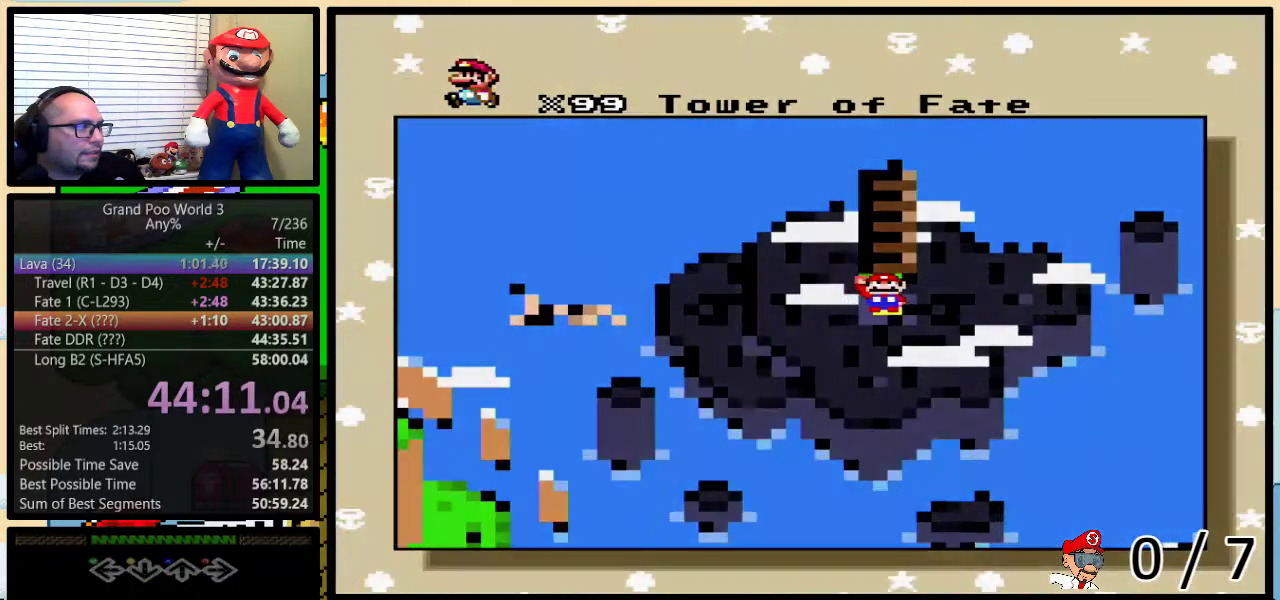
{"buttons": [], "events": [[17, "A", "up"], [33, "B", "up"], [33, "Y", "up"], [117, "A", "down"], [117, "X", "up"], [167, "A", "up"], [167, "X", "down"], [267, "X", "up"]]}
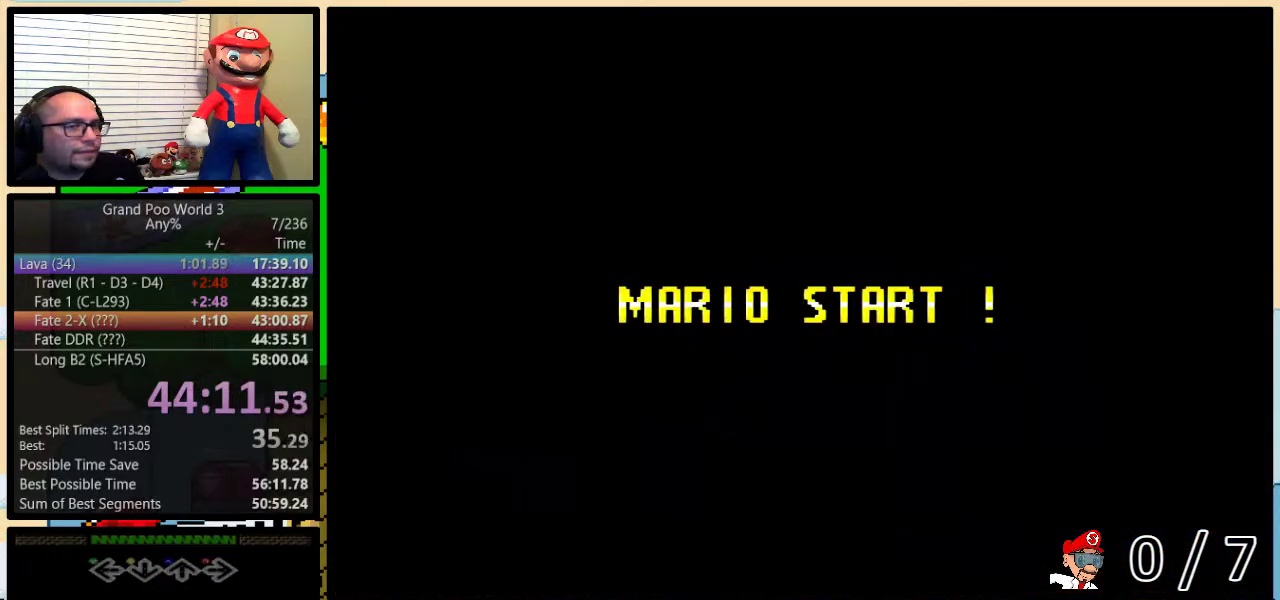
{"buttons": ["B", "Y", "DPAD_RIGHT"], "events": [[83, "B", "down"], [250, "Y", "down"], [317, "DPAD_RIGHT", "down"]]}
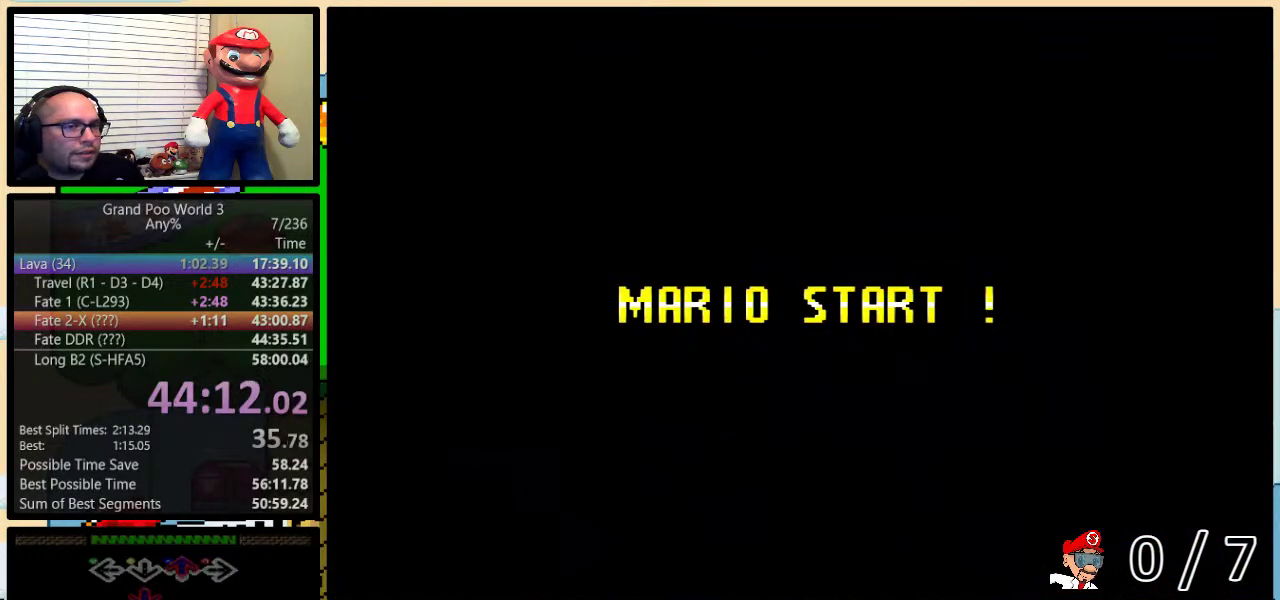
{"buttons": ["B", "Y", "DPAD_RIGHT"], "events": []}